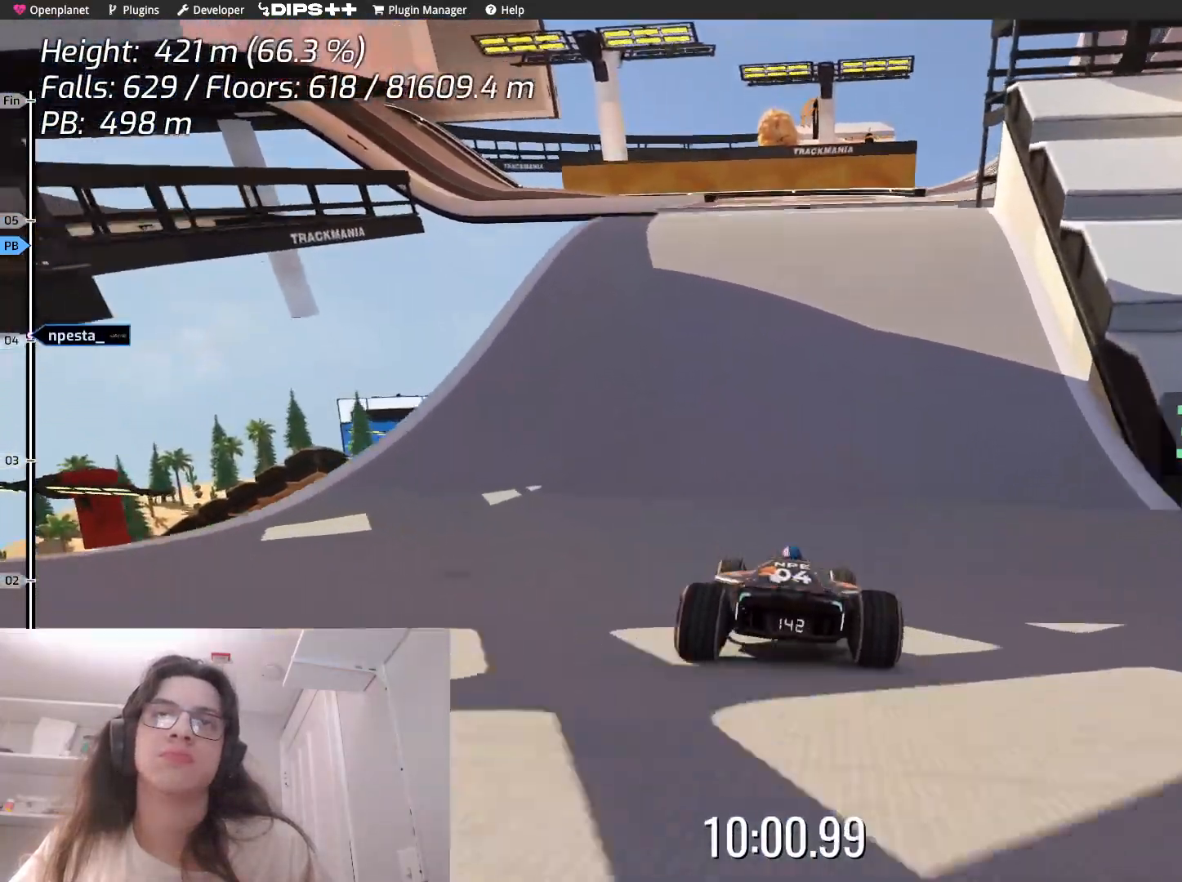
Gameplay with keyboard; each line is a JSON object with the keys held at the frame after it. "events" lists presses ("down") and releases ("up") of "down", "left", "right" and "up" between this image and that frame as [ms after this image, input, new state], when the widget could be followed in between. No other keys are recorded. Mouse input is not recorded.
{"keys": ["up"], "events": [[200, "right", "down"], [333, "right", "up"]]}
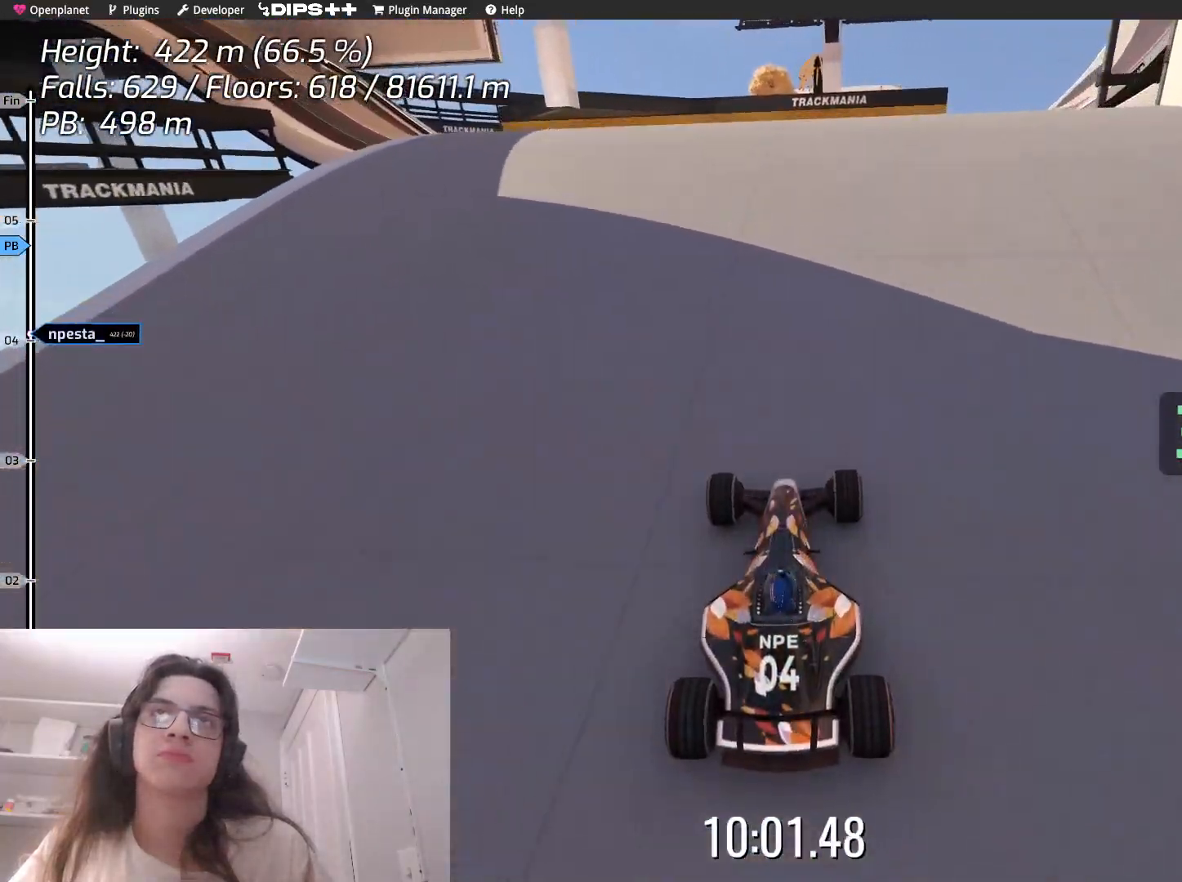
{"keys": ["up"], "events": []}
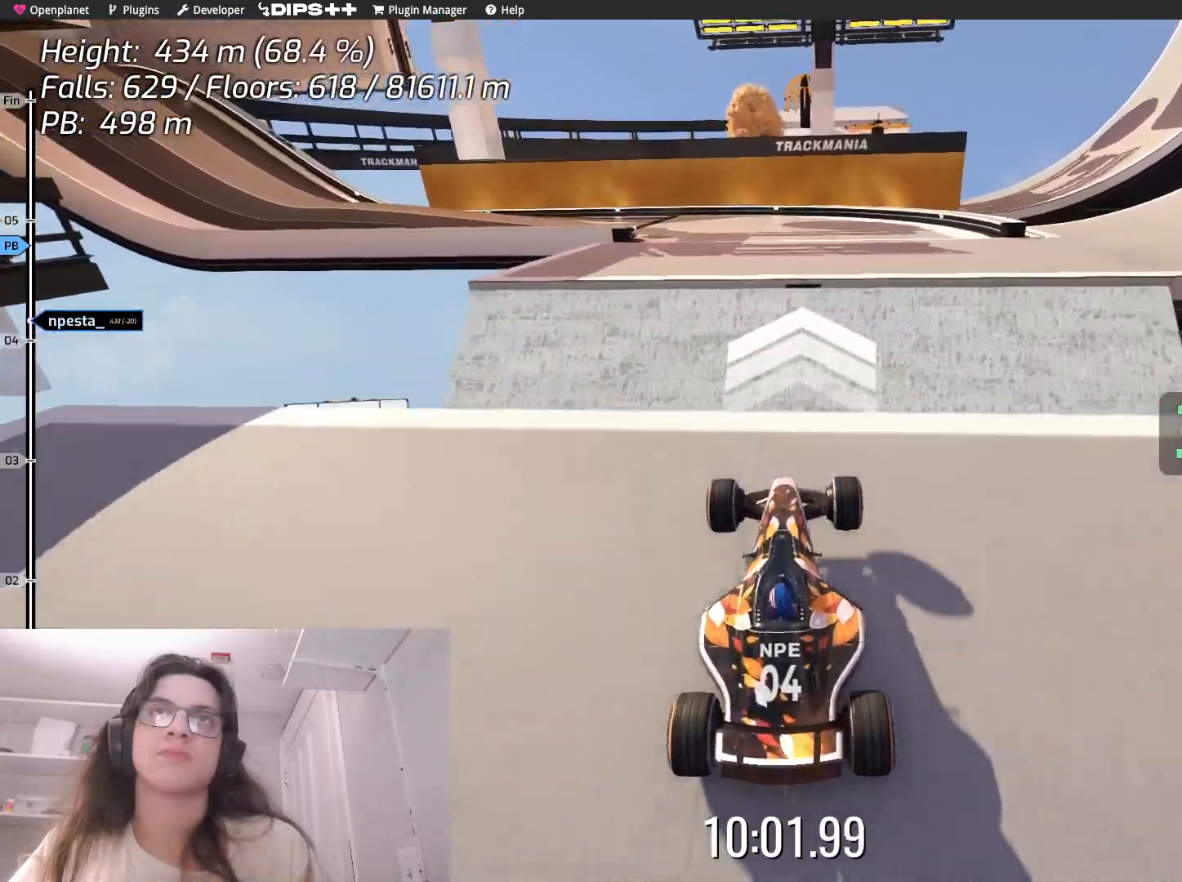
{"keys": ["up"], "events": []}
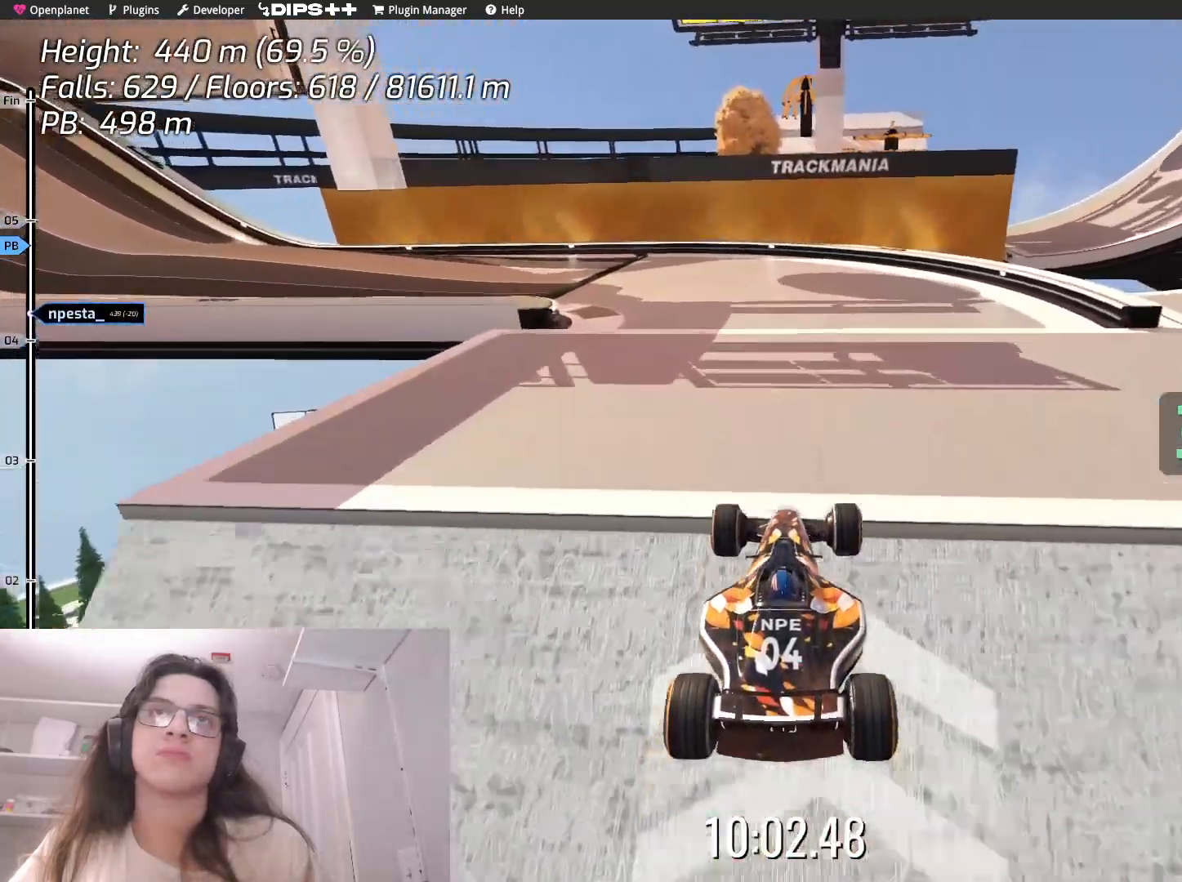
{"keys": [], "events": [[133, "up", "up"]]}
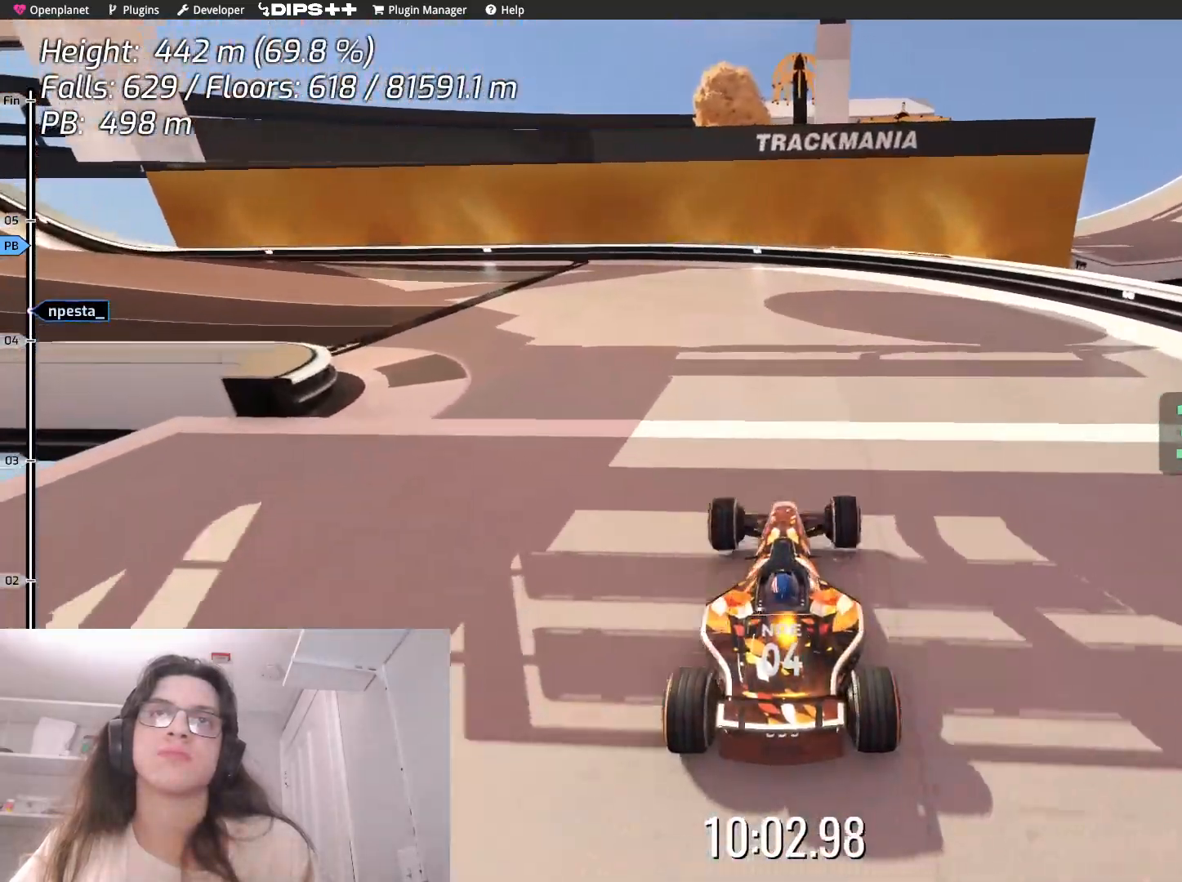
{"keys": [], "events": [[83, "left", "down"], [317, "left", "up"]]}
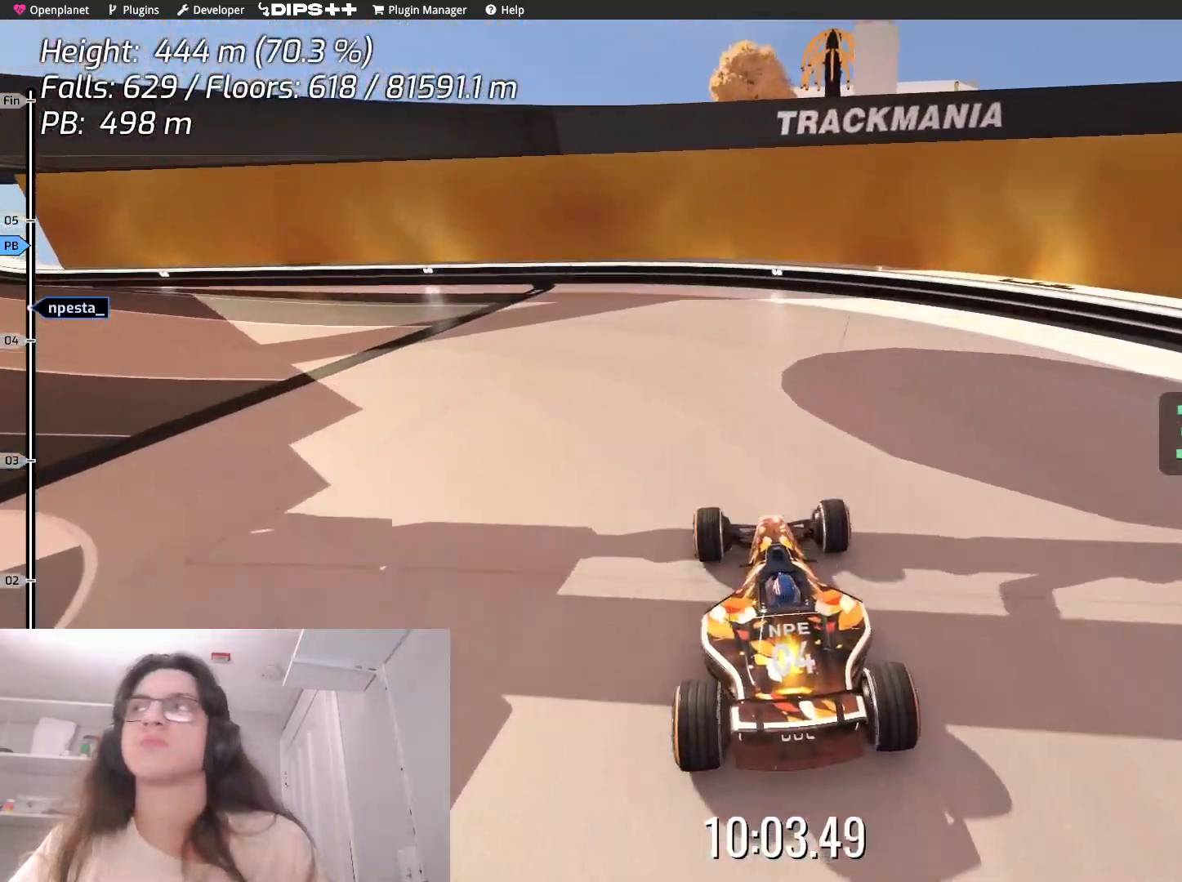
{"keys": ["up"], "events": [[83, "up", "down"], [117, "left", "down"], [367, "left", "up"]]}
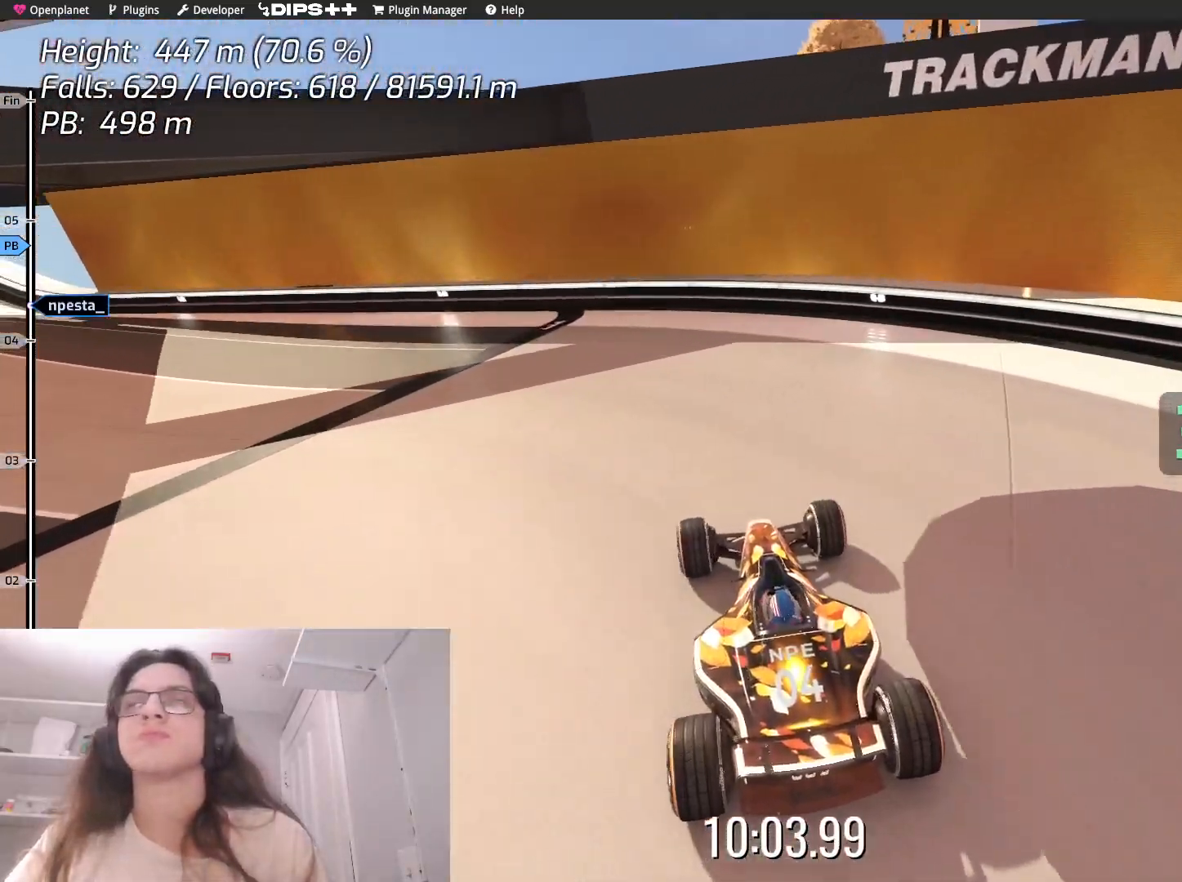
{"keys": ["left"], "events": [[117, "left", "down"], [417, "up", "up"]]}
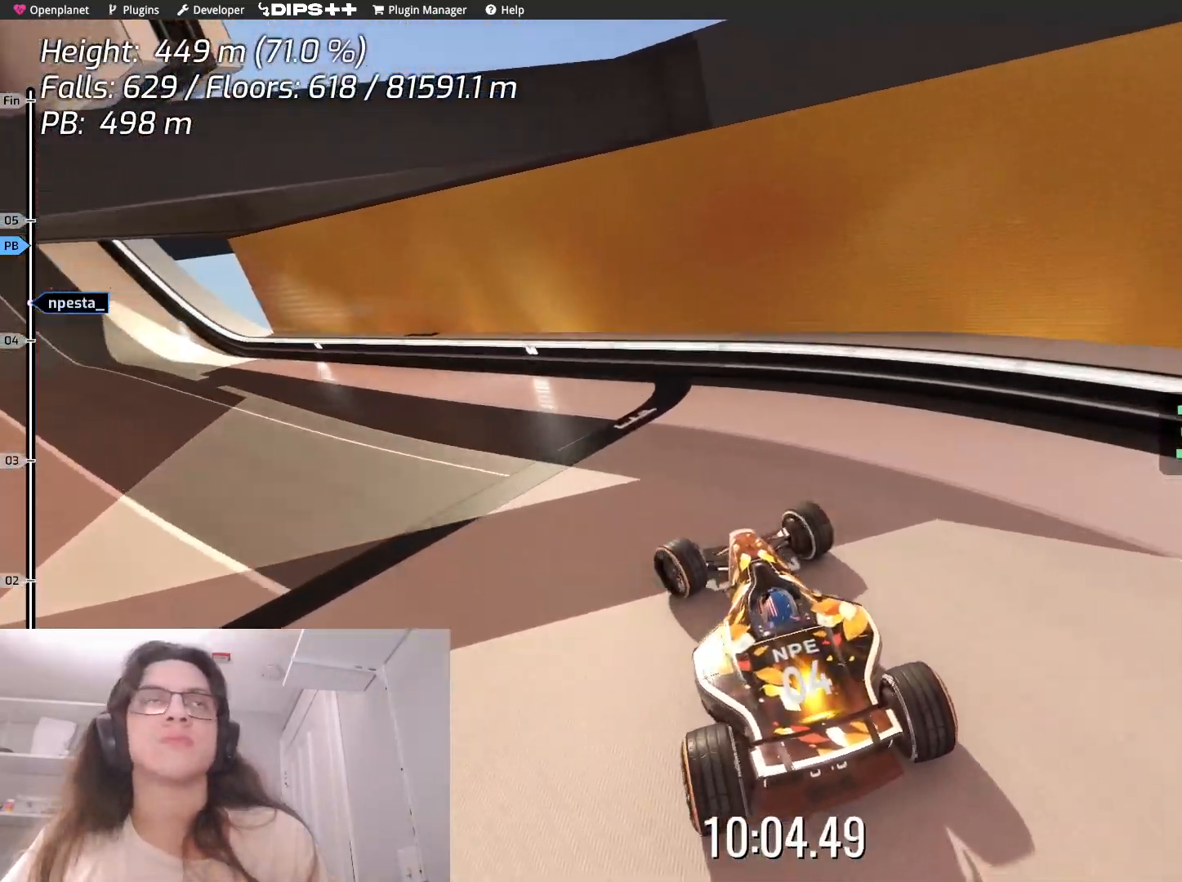
{"keys": ["left", "up"], "events": [[233, "left", "up"], [367, "up", "down"], [483, "left", "down"]]}
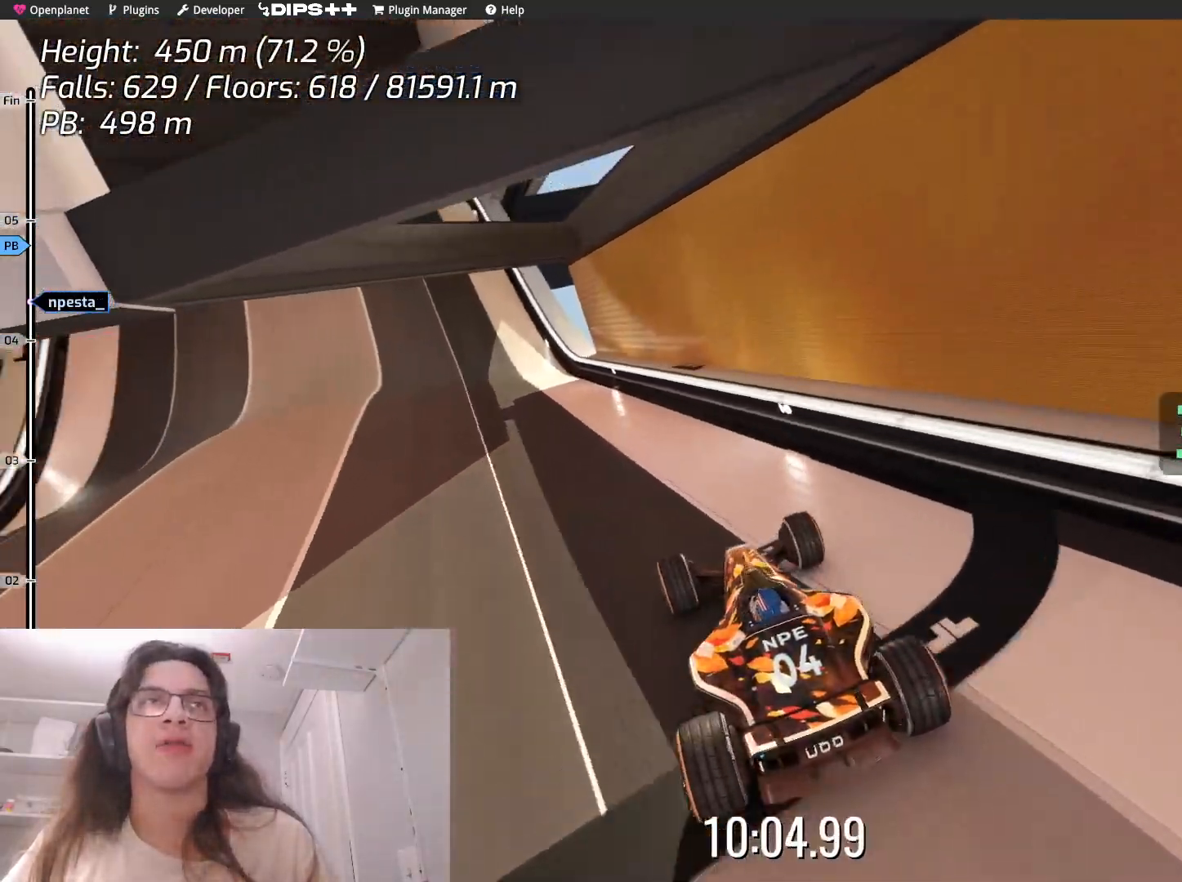
{"keys": [], "events": [[117, "up", "up"], [167, "left", "up"]]}
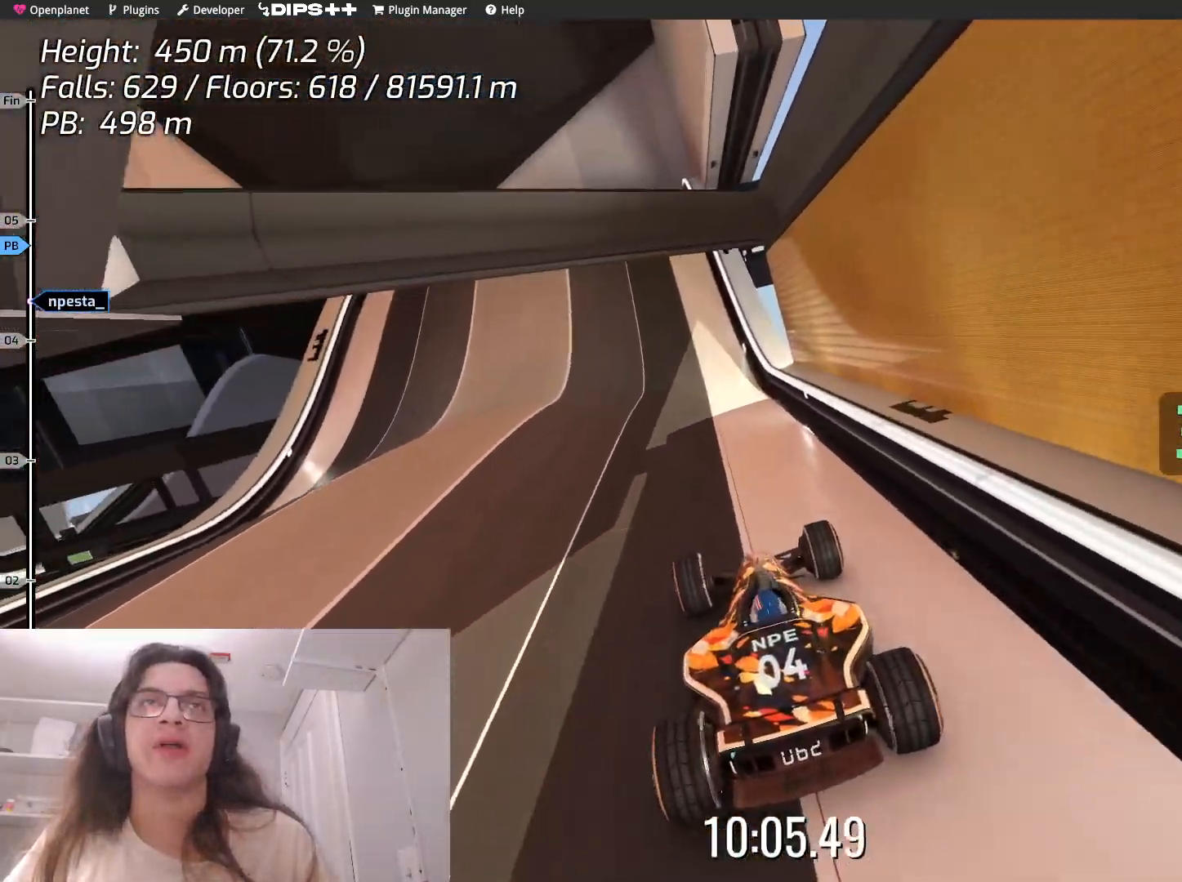
{"keys": ["up"], "events": [[17, "left", "down"], [150, "left", "up"], [200, "up", "down"], [367, "right", "down"], [483, "right", "up"]]}
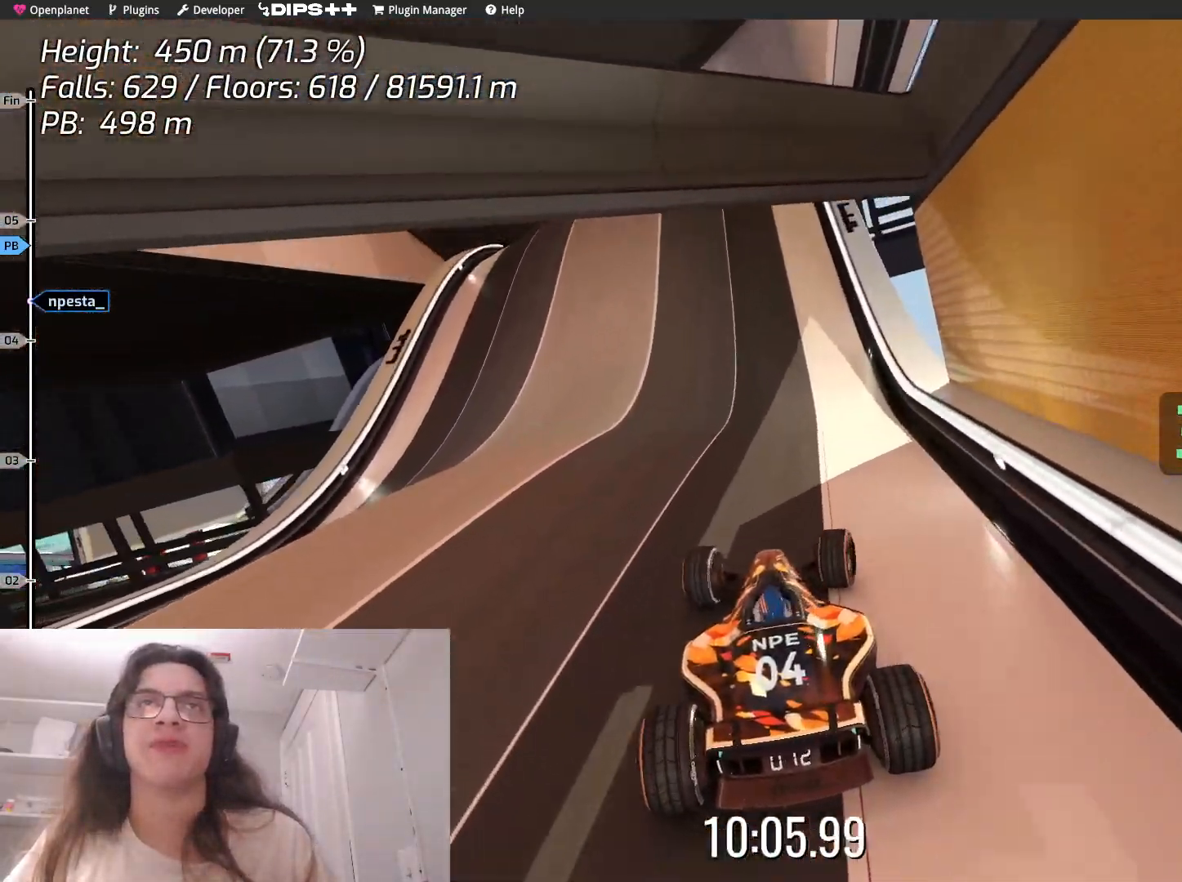
{"keys": ["up"], "events": [[217, "right", "down"], [367, "right", "up"]]}
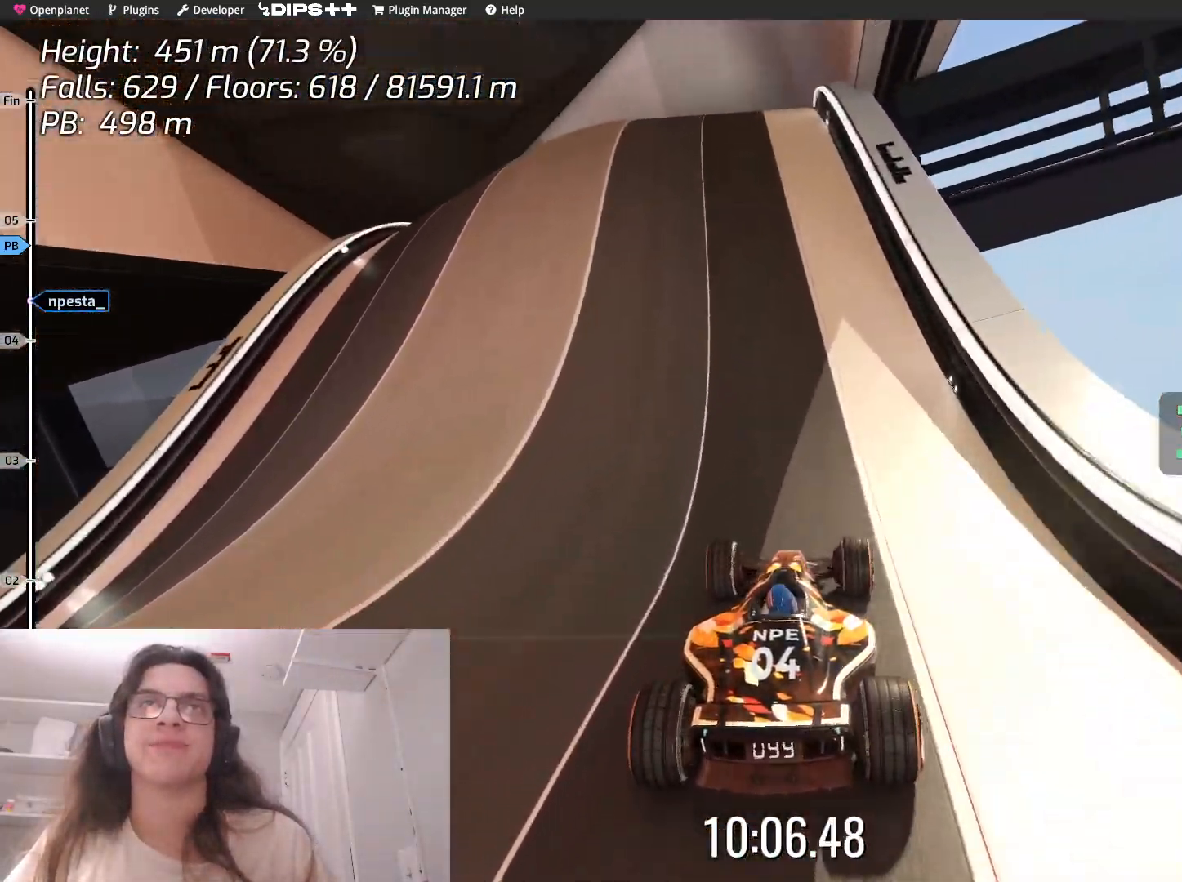
{"keys": ["left", "up"], "events": [[233, "up", "up"], [267, "left", "down"], [483, "up", "down"]]}
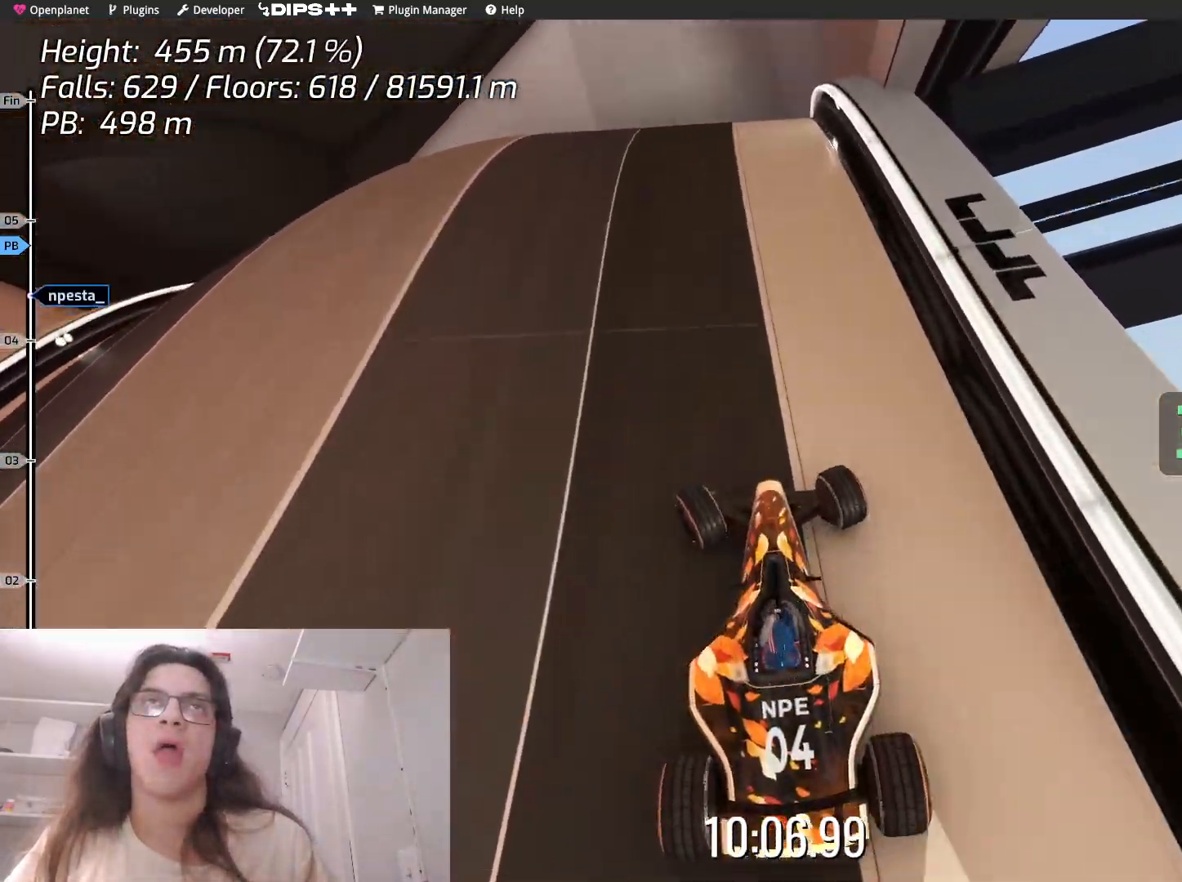
{"keys": ["left", "up"], "events": [[17, "left", "up"], [117, "left", "down"], [317, "left", "up"], [483, "left", "down"]]}
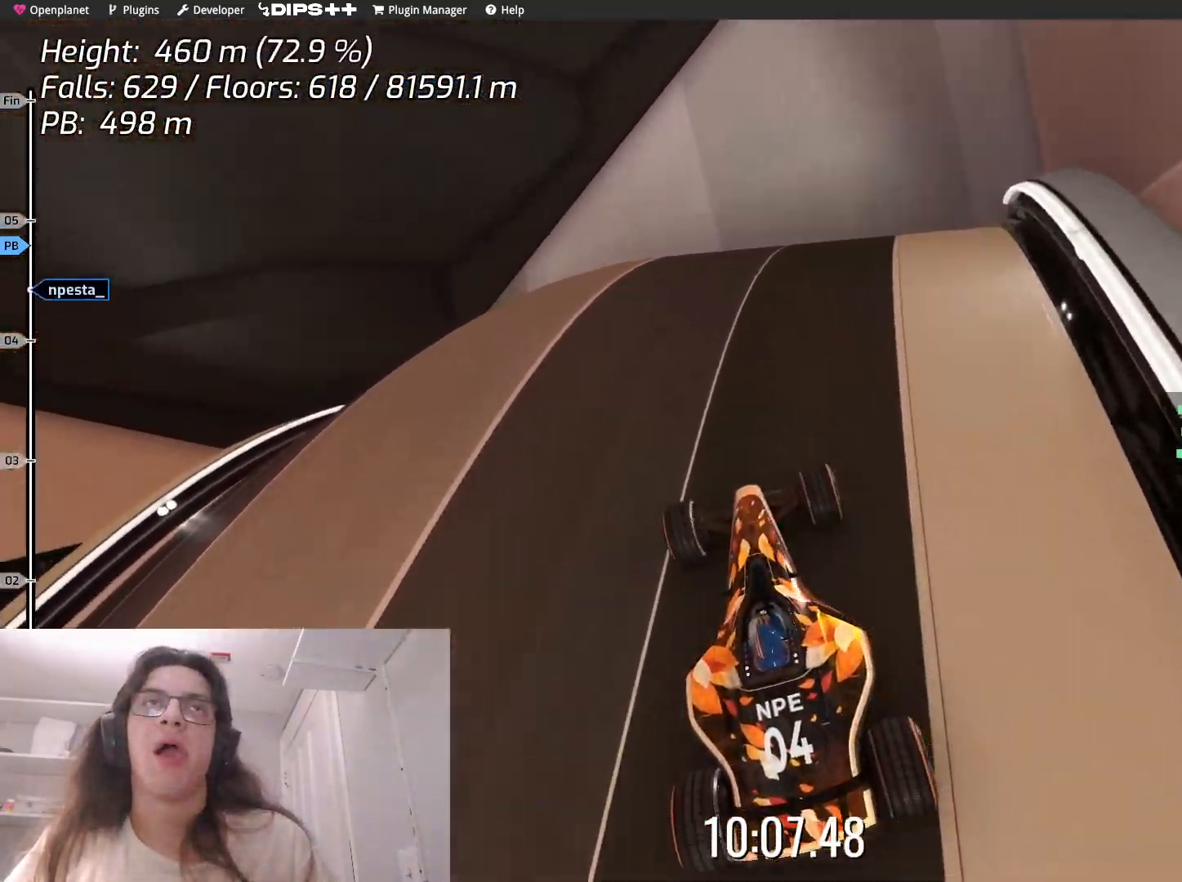
{"keys": ["left"], "events": [[117, "up", "up"]]}
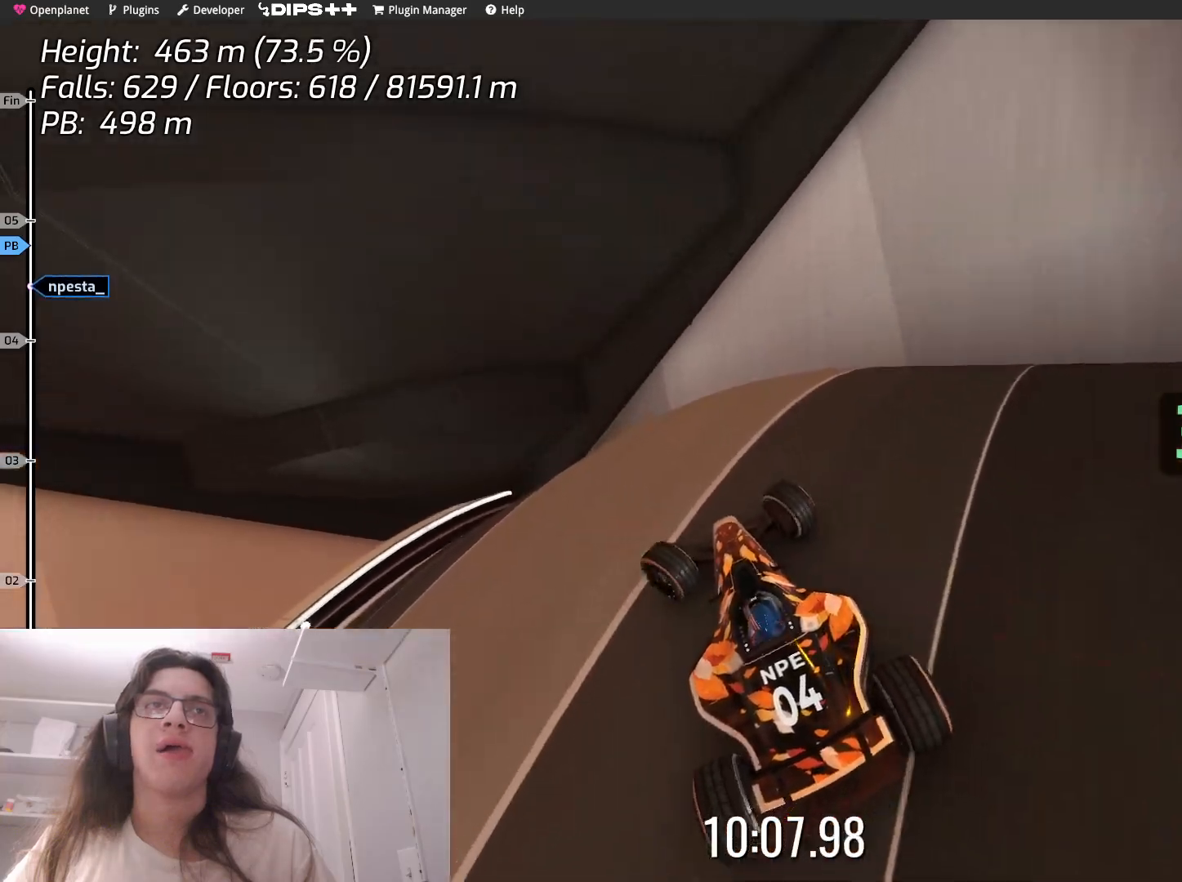
{"keys": ["left"], "events": []}
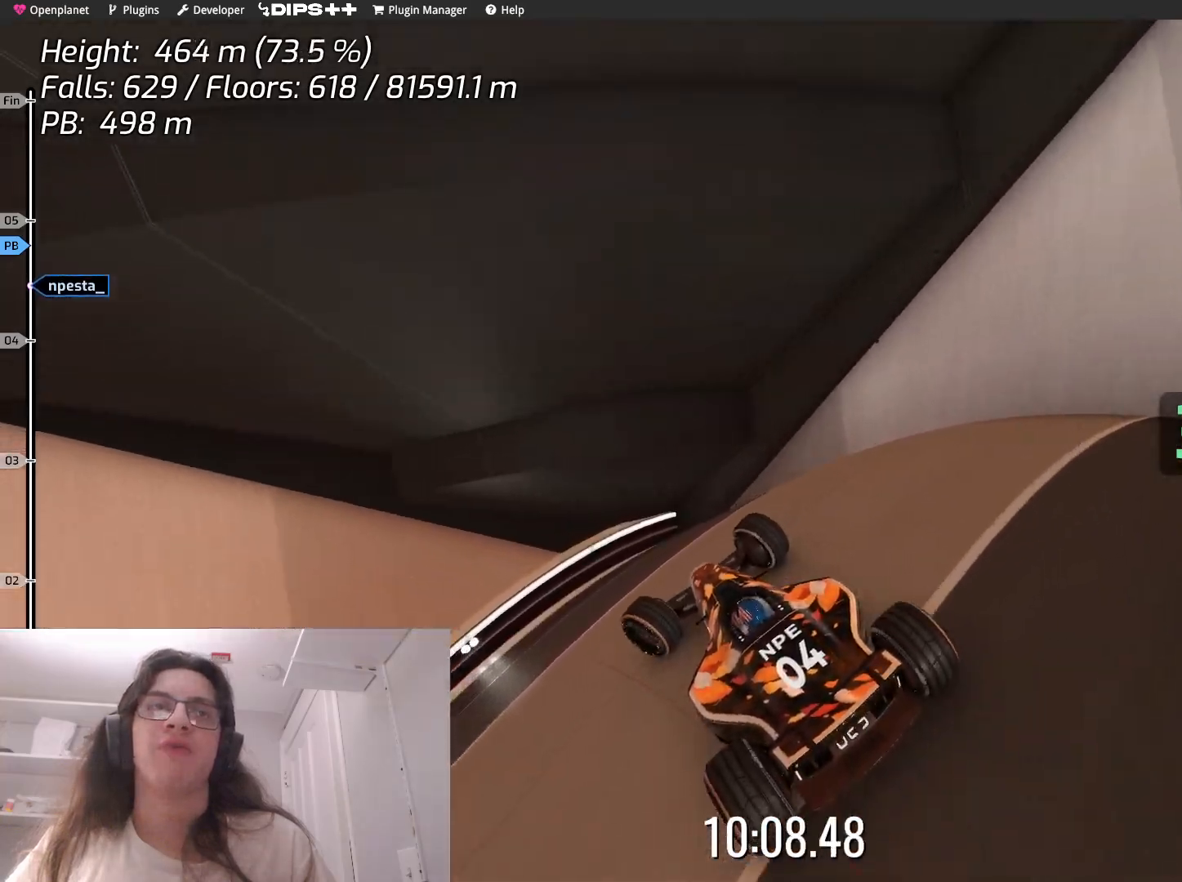
{"keys": ["left"], "events": []}
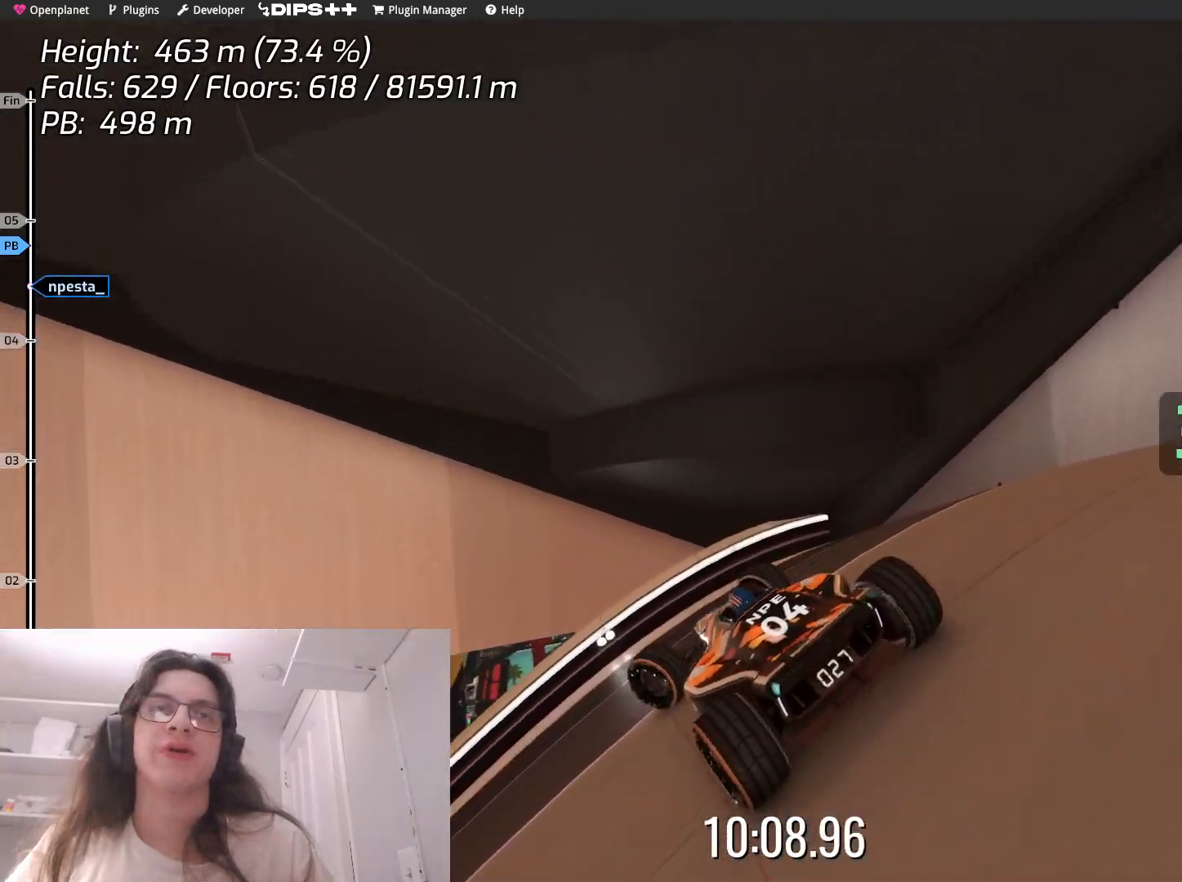
{"keys": ["left"], "events": []}
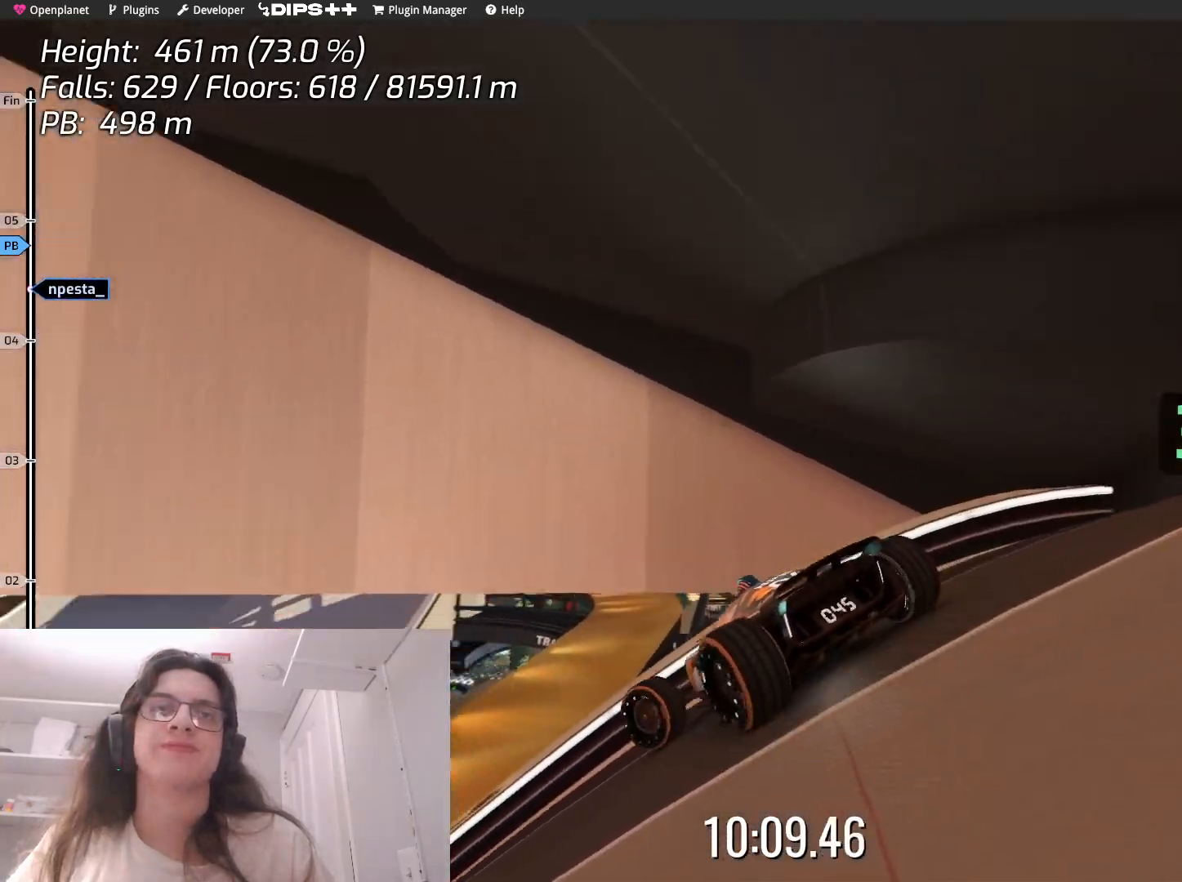
{"keys": ["left", "up"], "events": [[250, "up", "down"]]}
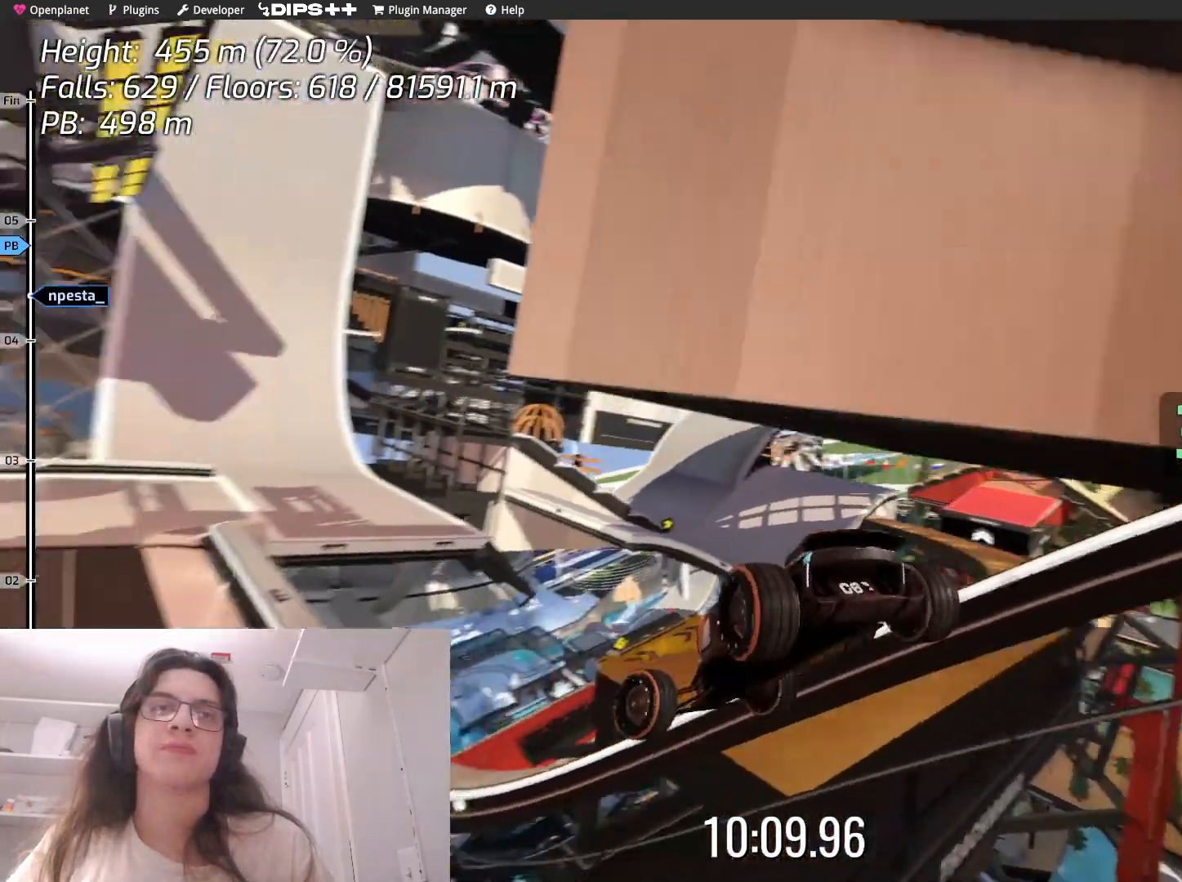
{"keys": ["up"], "events": [[233, "left", "up"]]}
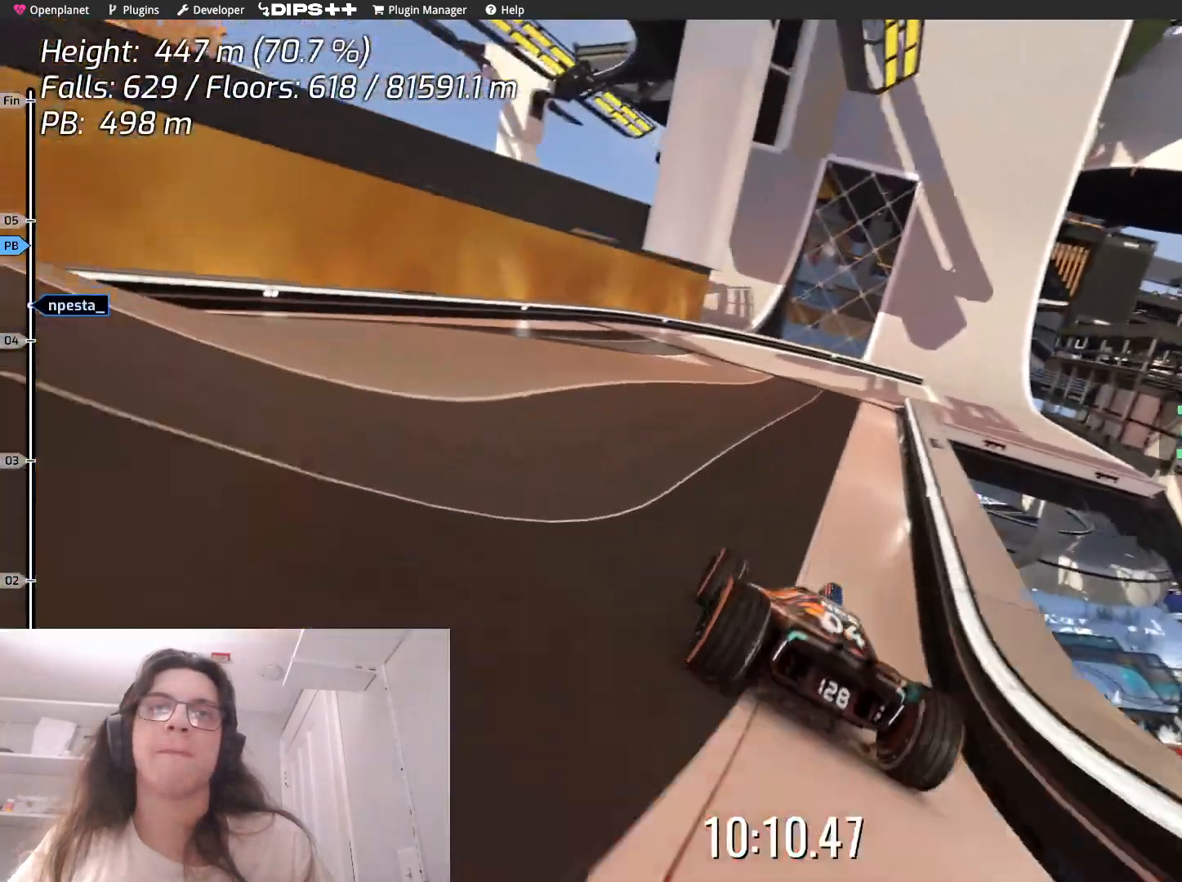
{"keys": ["up"], "events": [[133, "right", "down"], [283, "right", "up"]]}
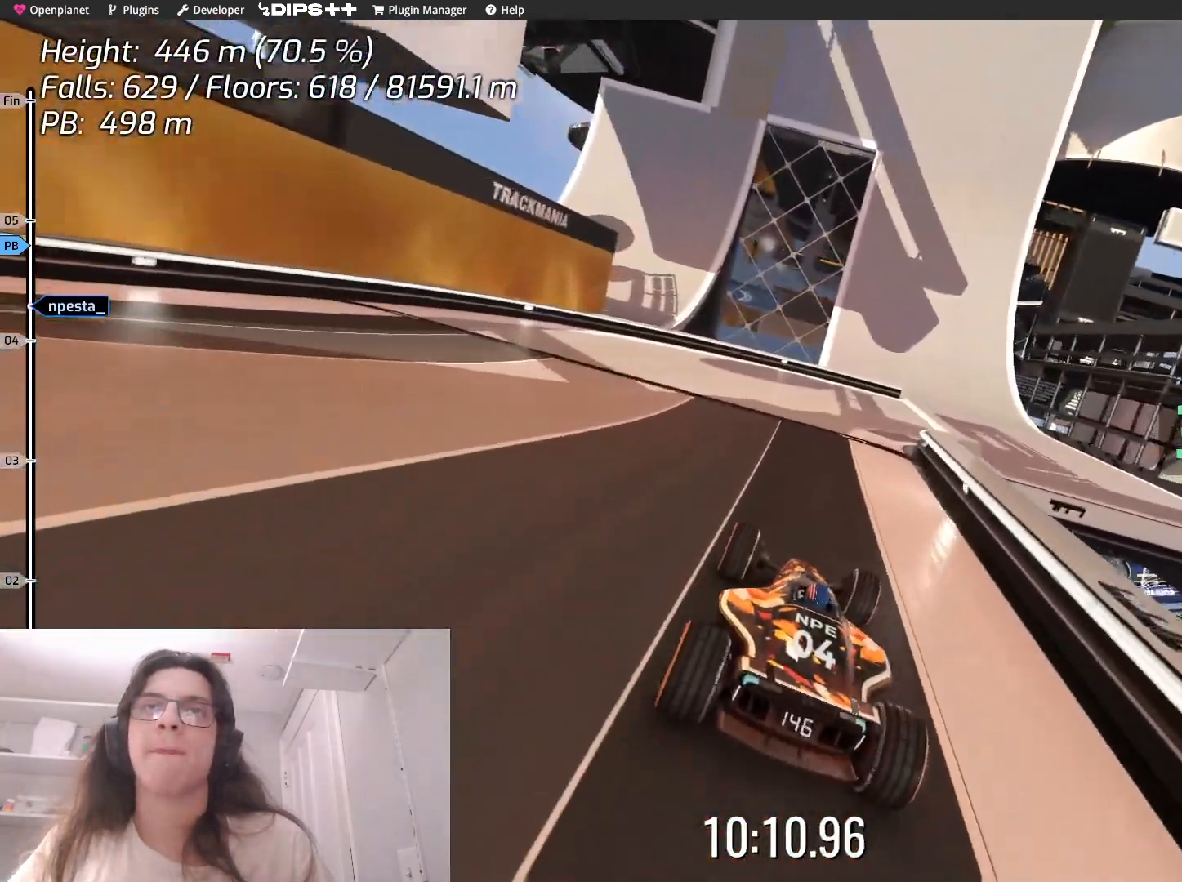
{"keys": ["left", "up"], "events": [[33, "right", "down"], [183, "right", "up"], [217, "right", "down"], [467, "right", "up"], [483, "left", "down"]]}
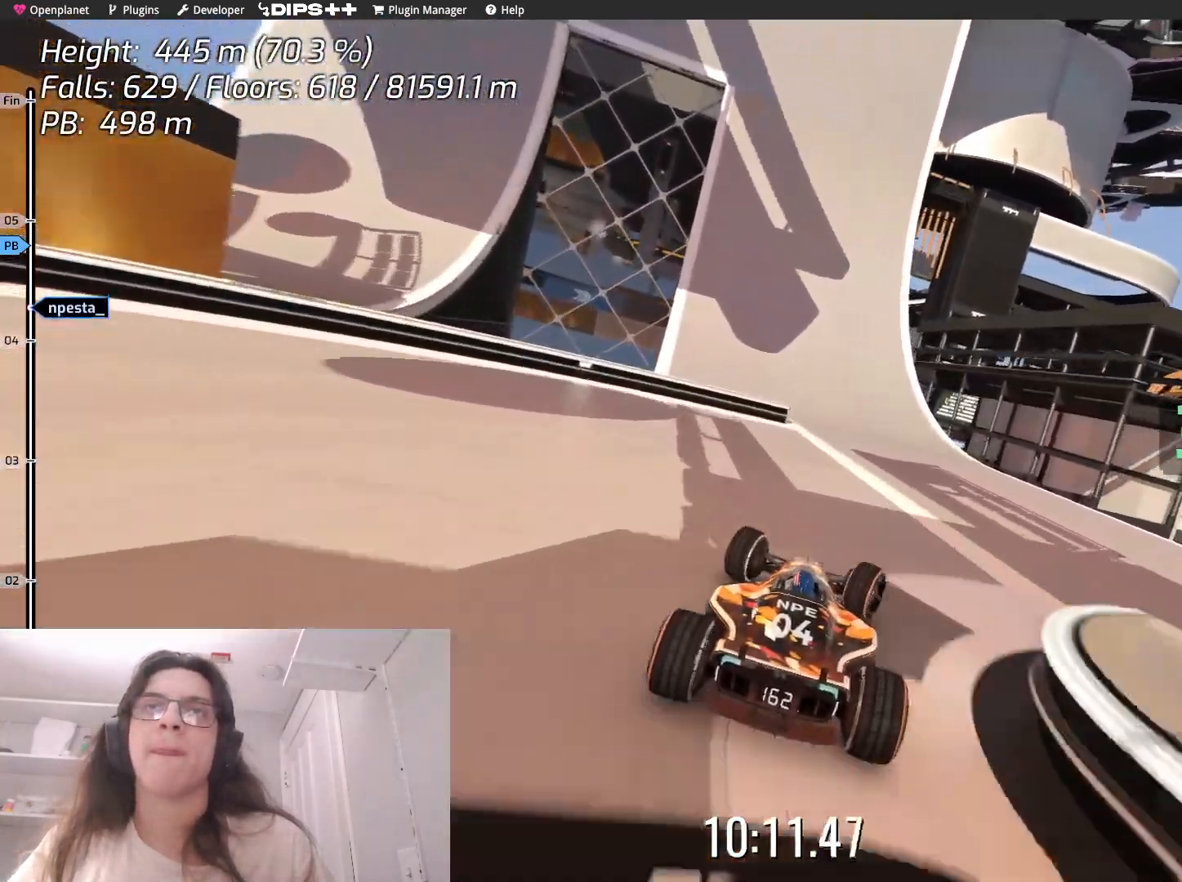
{"keys": ["left", "up"], "events": [[150, "left", "up"], [250, "left", "down"]]}
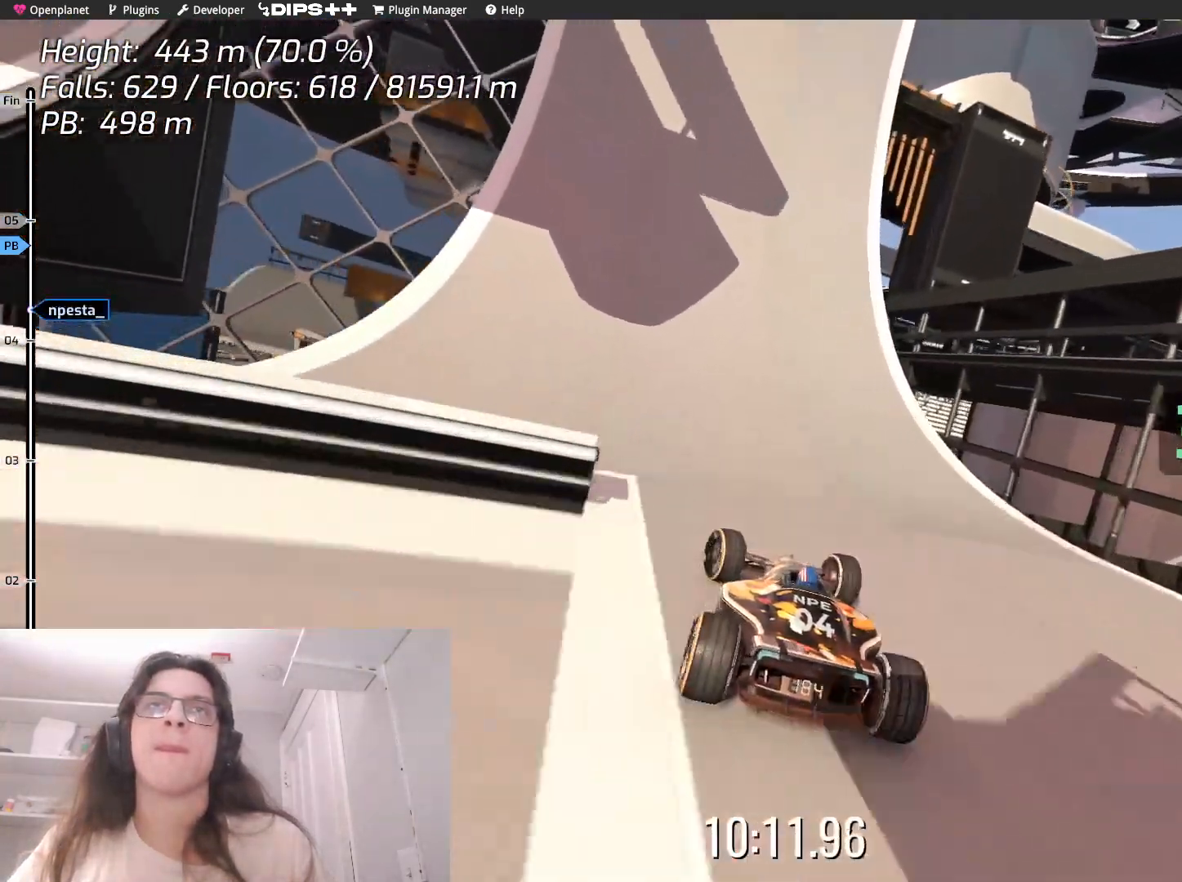
{"keys": ["left", "up"], "events": [[333, "left", "up"], [400, "left", "down"]]}
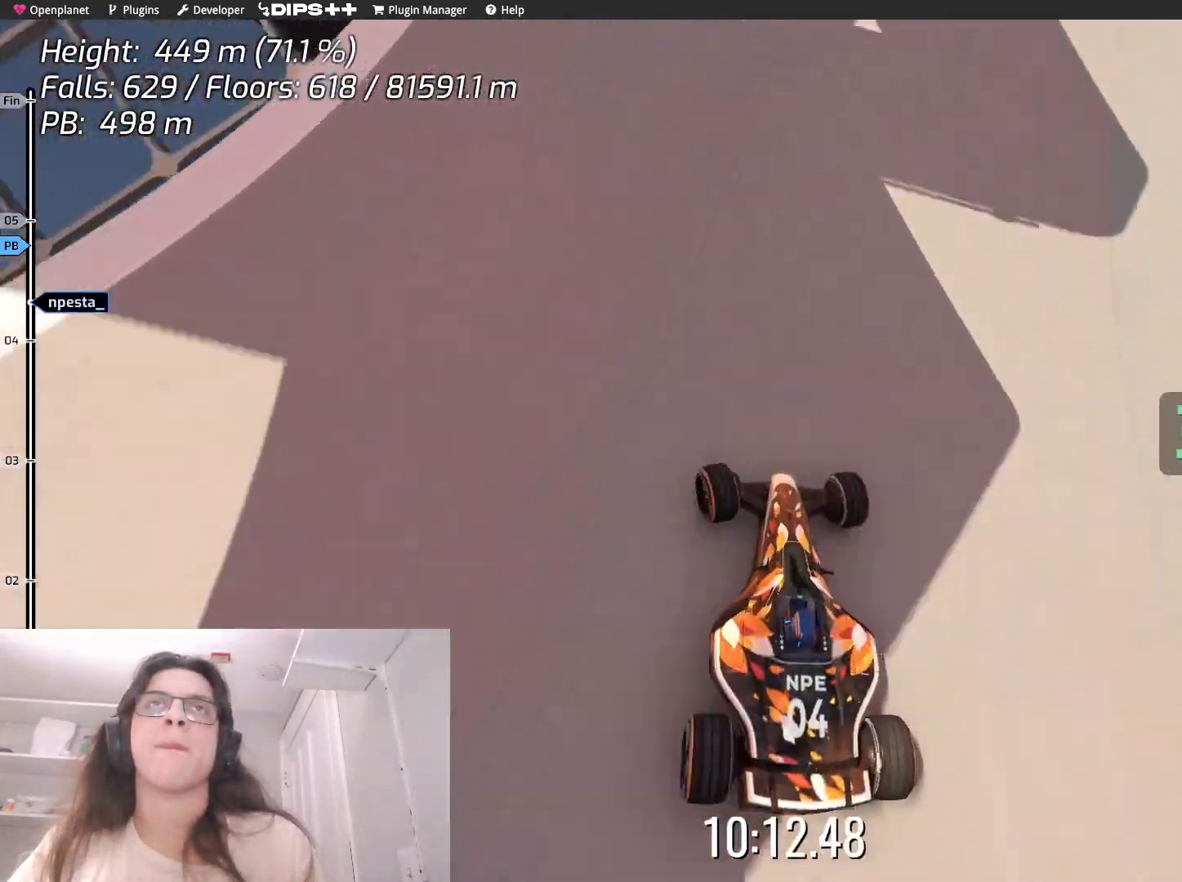
{"keys": ["left", "up"], "events": []}
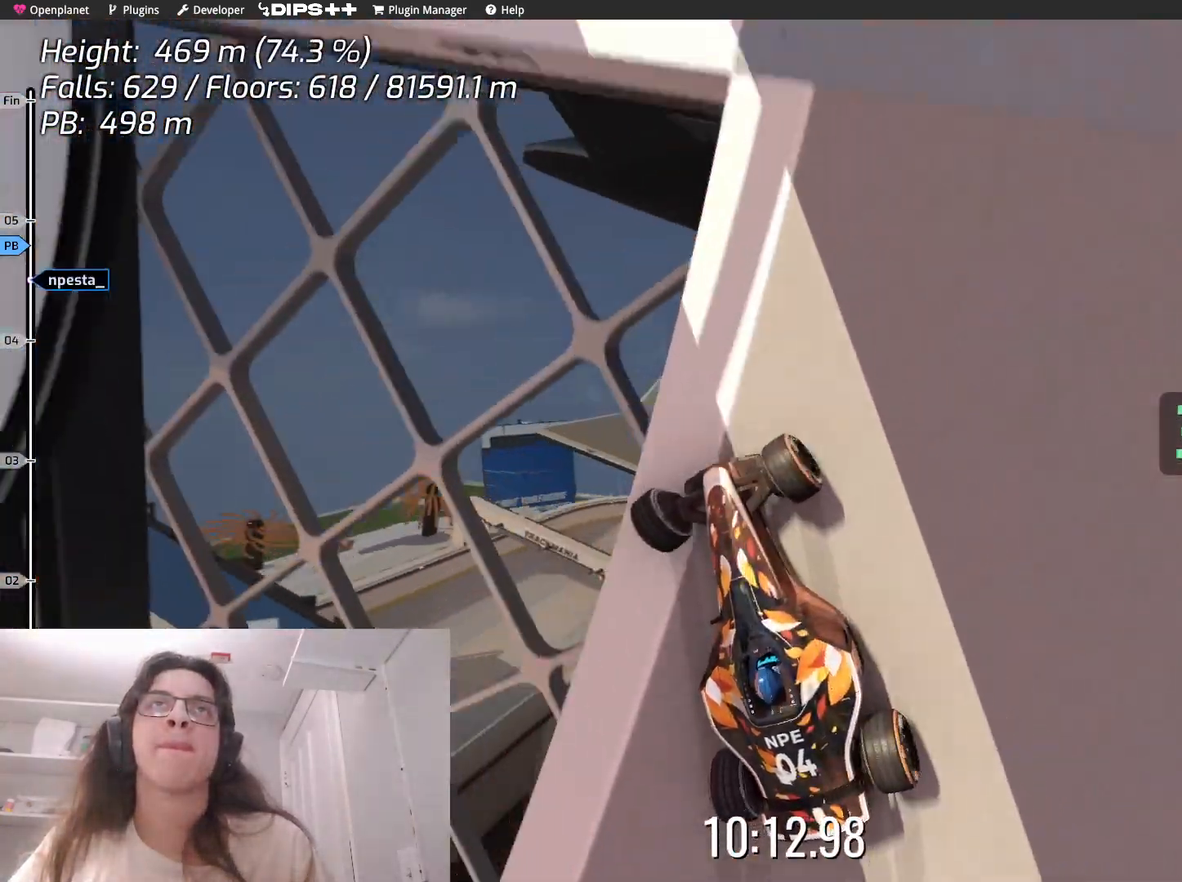
{"keys": ["up"], "events": [[500, "left", "up"]]}
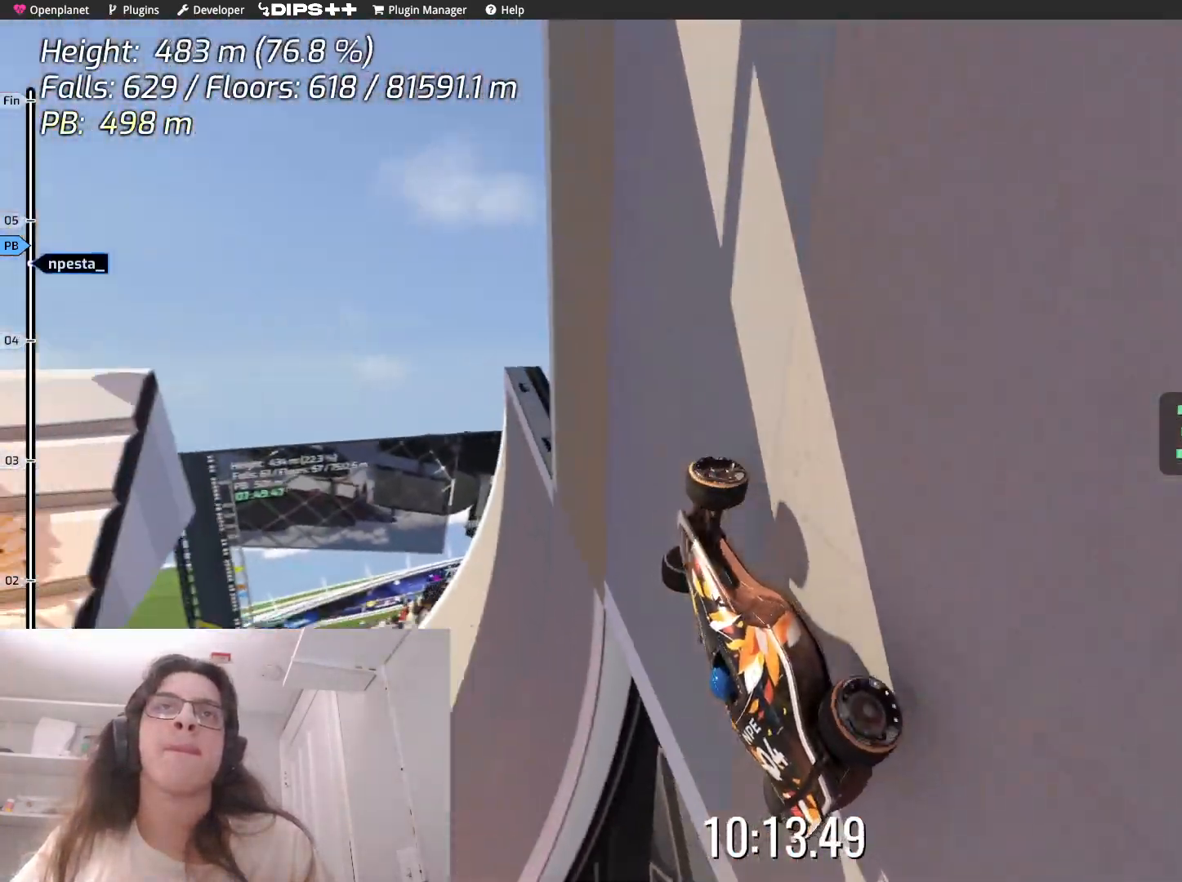
{"keys": ["up"], "events": []}
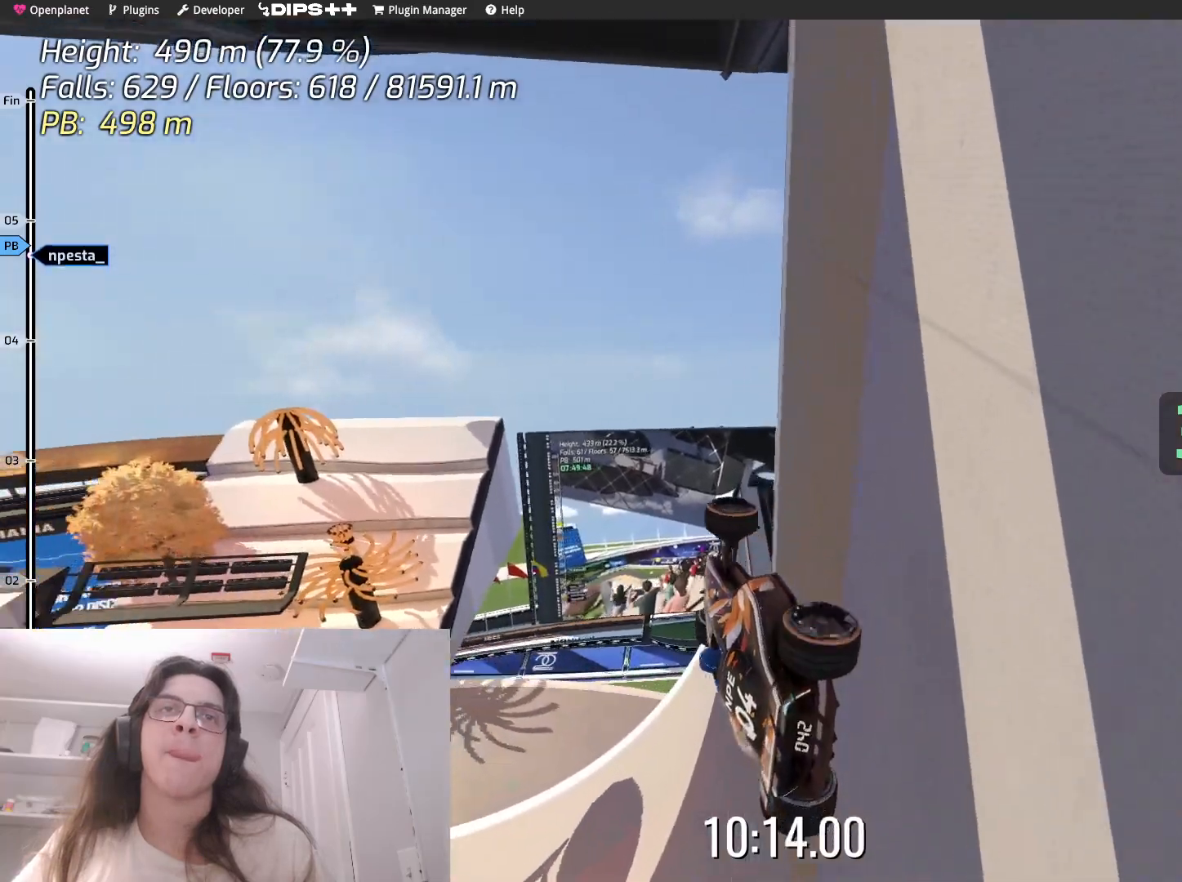
{"keys": [], "events": [[333, "right", "down"], [450, "up", "up"], [483, "right", "up"]]}
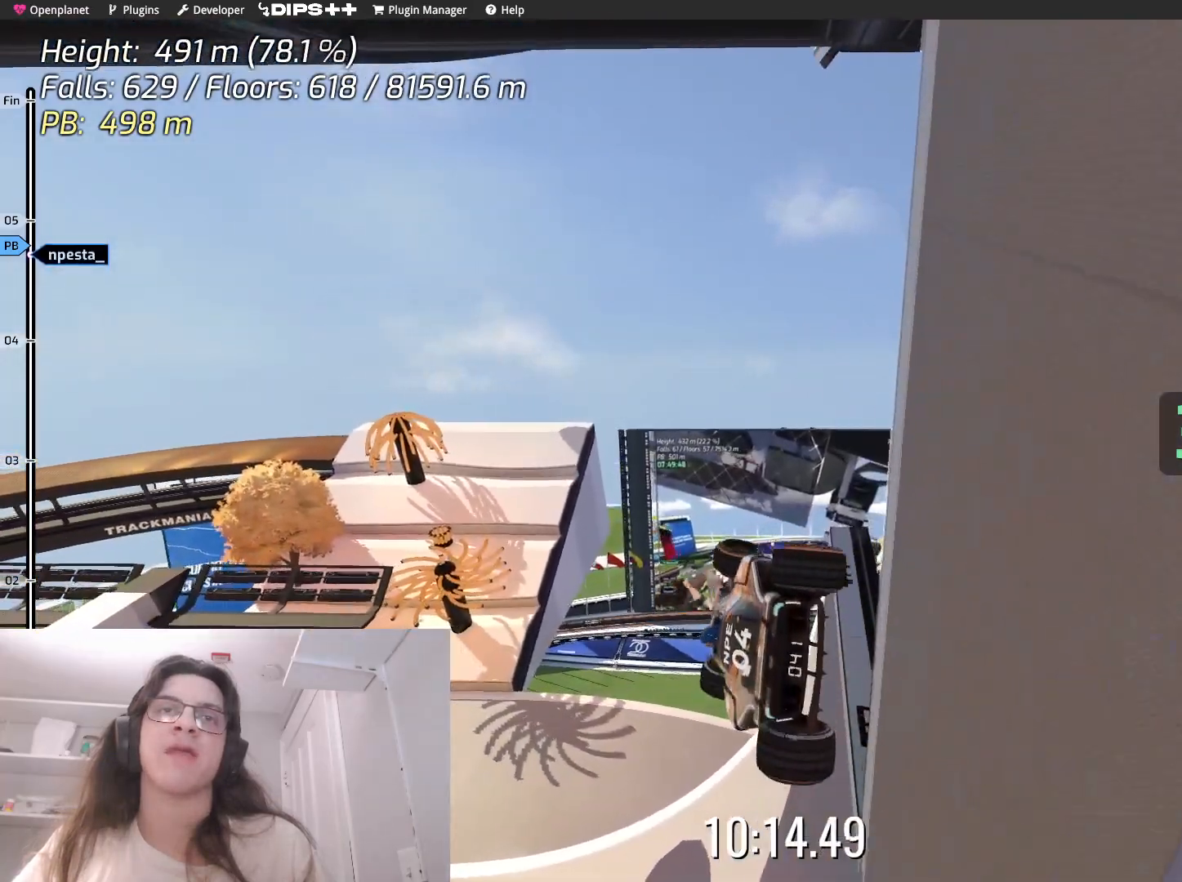
{"keys": ["right"], "events": [[283, "right", "down"]]}
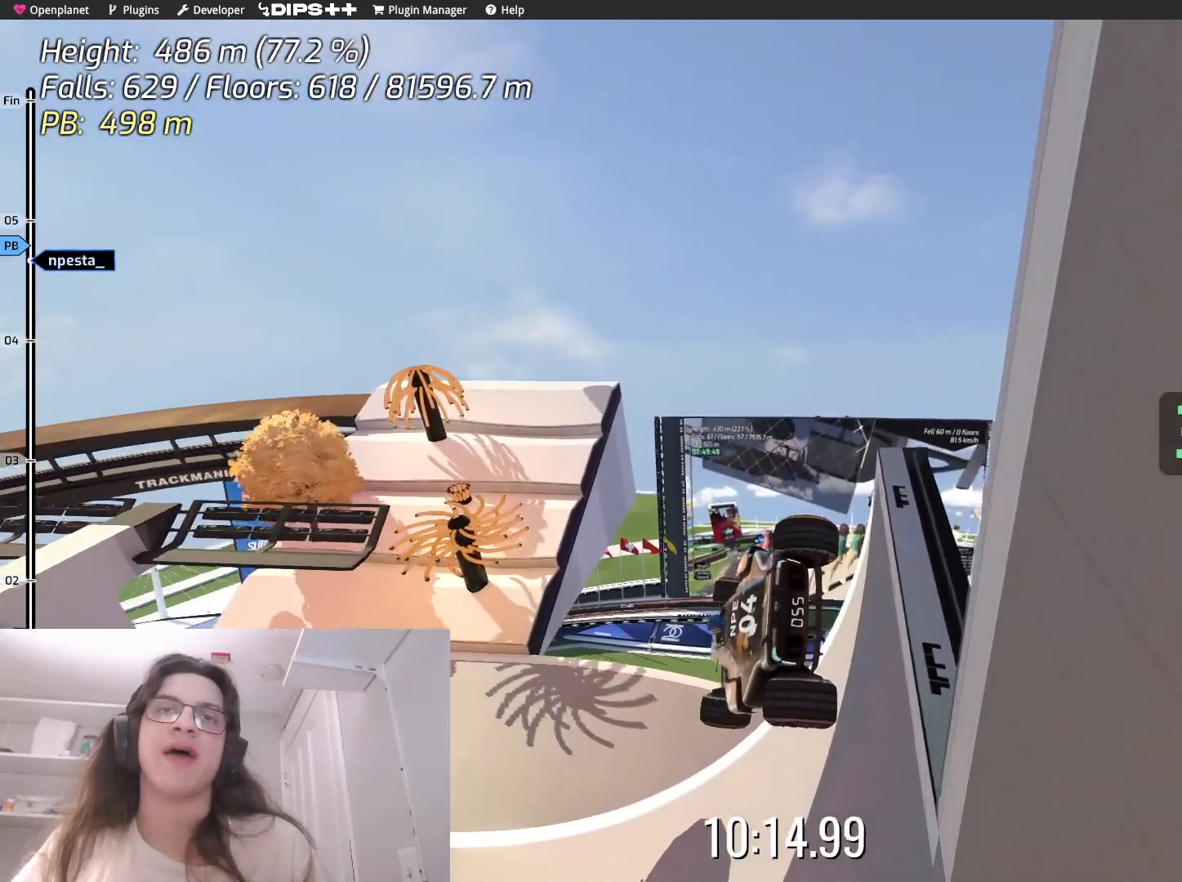
{"keys": ["right", "up"], "events": [[350, "up", "down"]]}
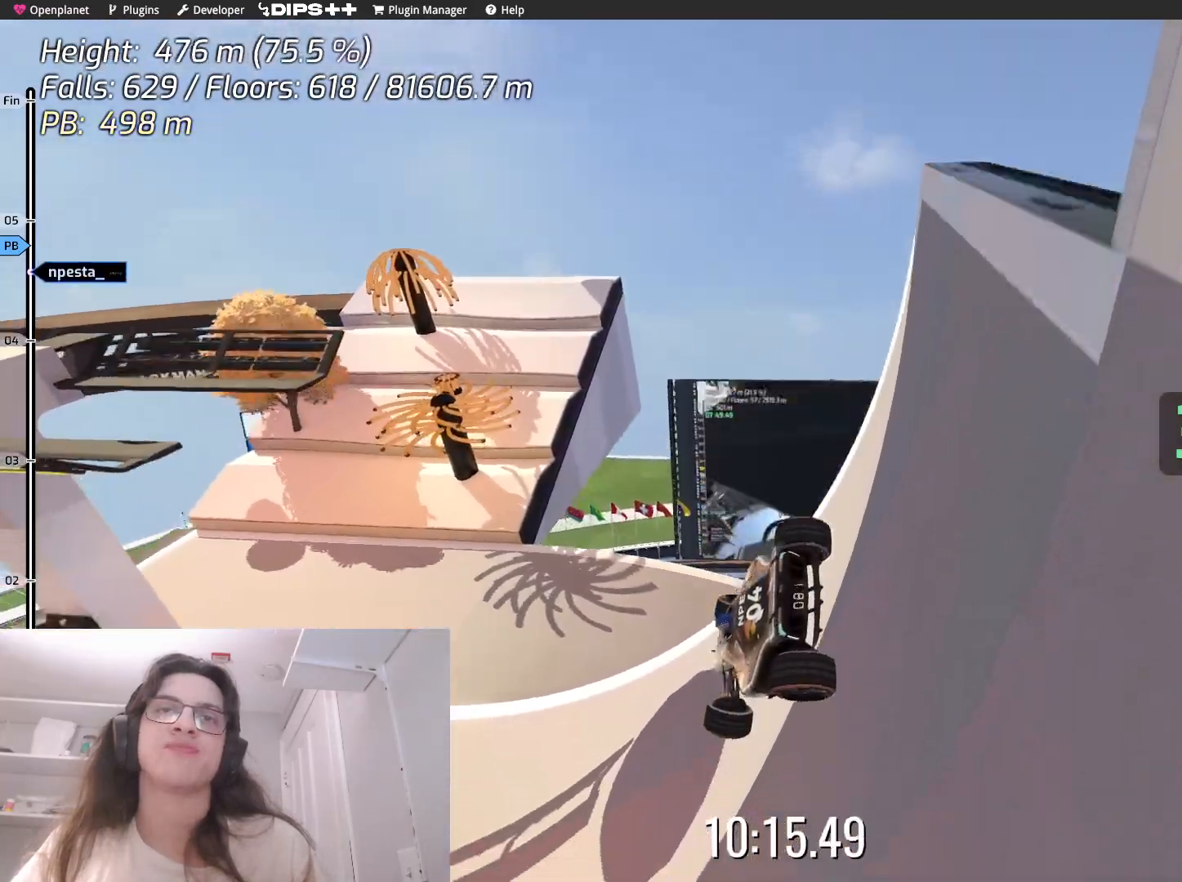
{"keys": ["right", "up"], "events": []}